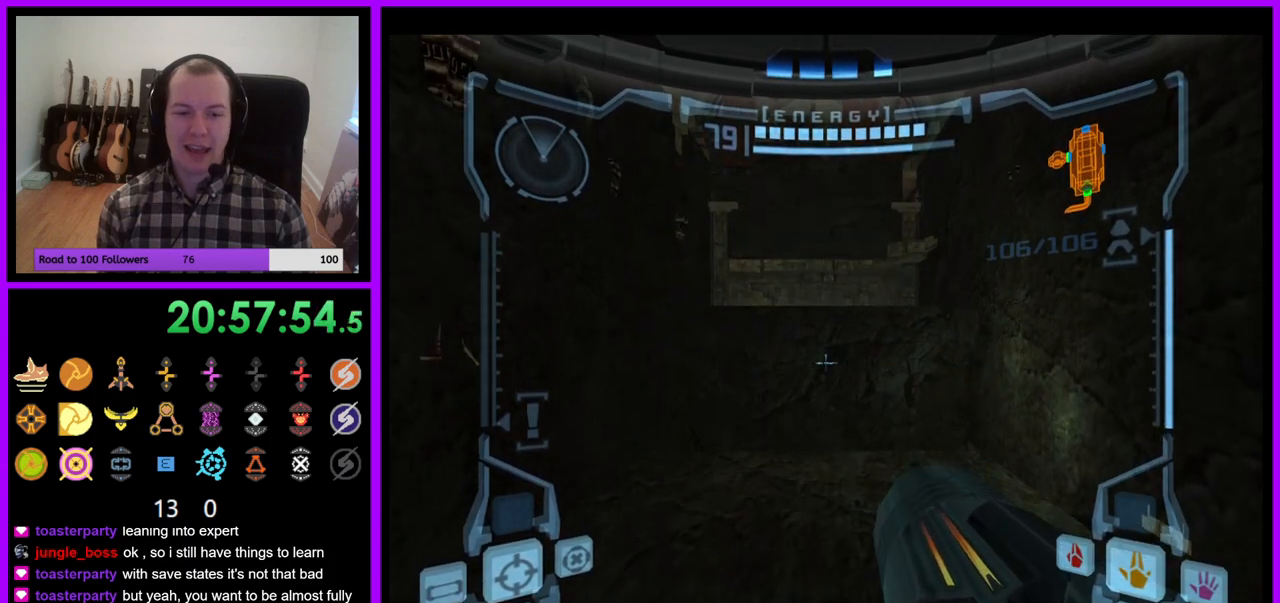
Gameplay with a controller (Nintendo layout); each line is a JSON object with the inputs held at the frame after it (dt_ms = milliseconds from this image to that frame). "events" lists button and stick changes between this image and that frame as [ms after this image, input, new state], when the widget could be followed in between. Not read: L3 R3 left_stick.
{"dt_ms": 500, "buttons": ["L1"], "right_stick": "center", "events": []}
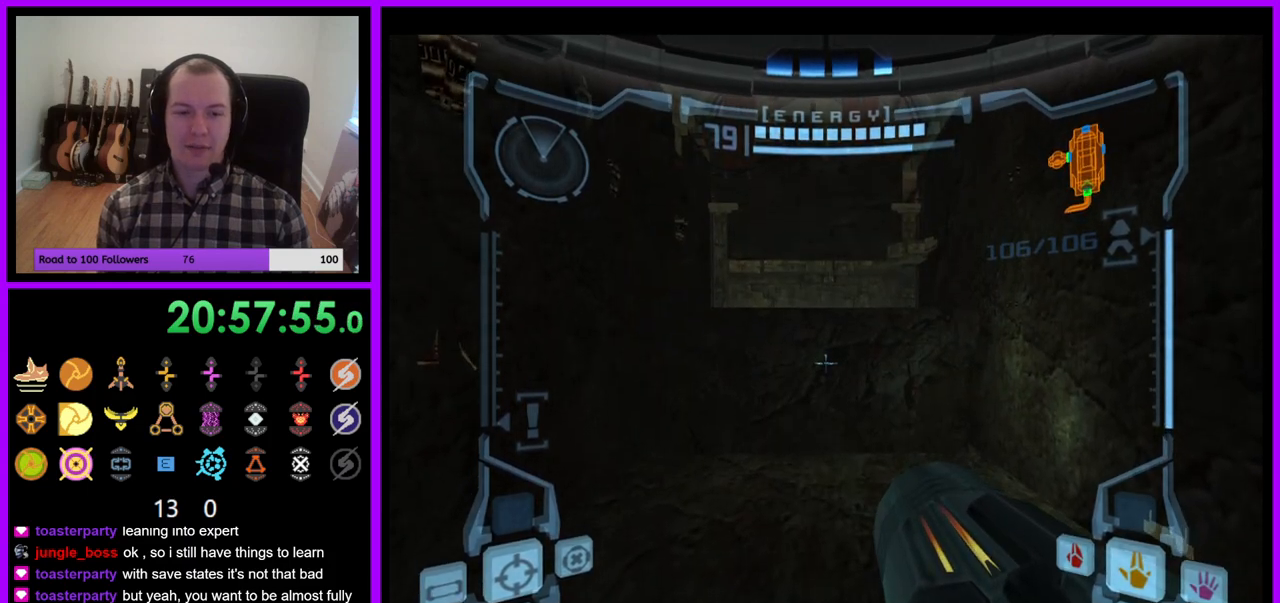
{"dt_ms": 500, "buttons": ["R1"], "right_stick": "center", "events": [[67, "B", "down"], [150, "B", "up"], [283, "L1", "up"], [317, "R1", "down"]]}
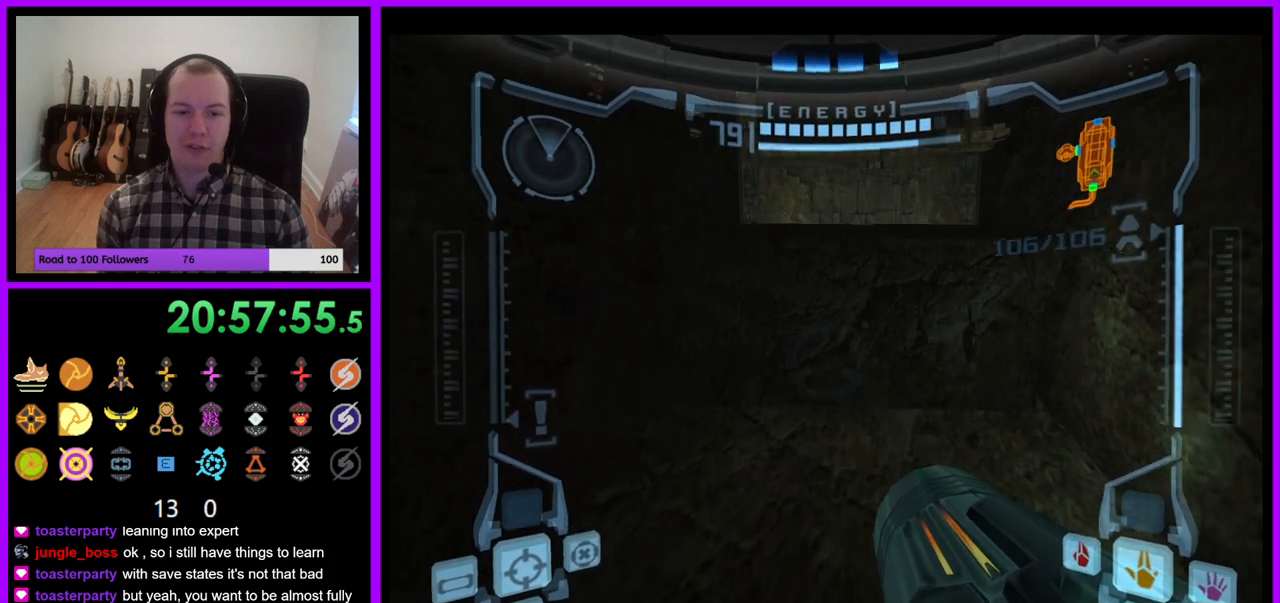
{"dt_ms": 500, "buttons": ["R1"], "right_stick": "center", "events": [[183, "Z", "down"], [267, "Z", "up"]]}
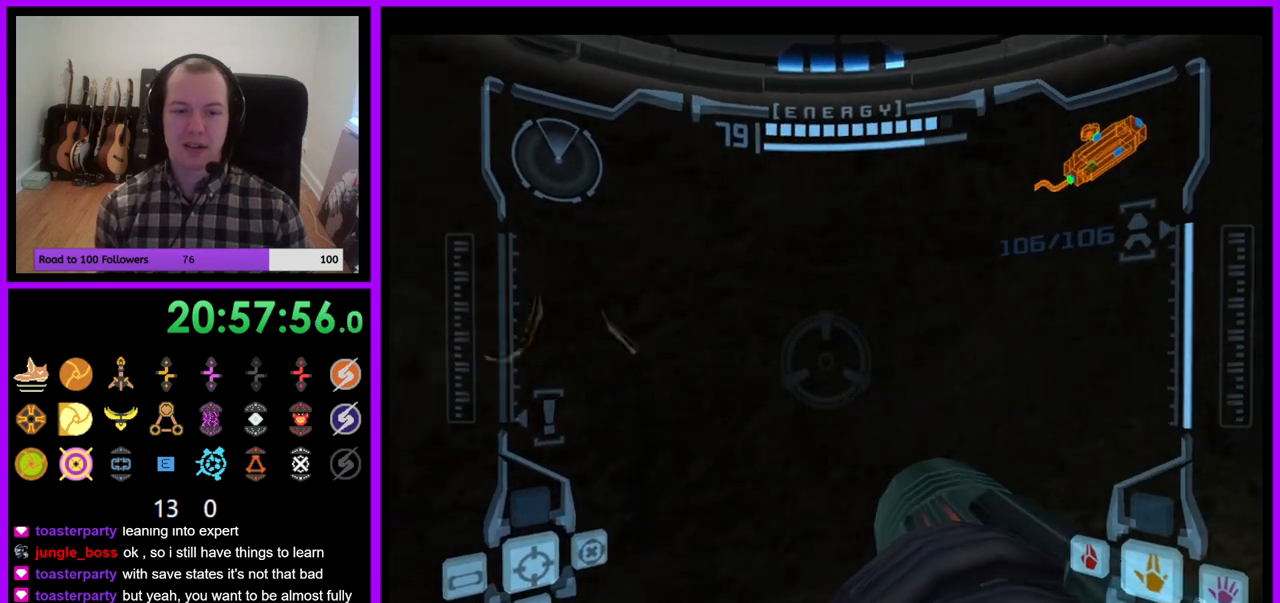
{"dt_ms": 500, "buttons": ["R1"], "right_stick": "center", "events": [[67, "L1", "down"], [83, "B", "down"], [117, "B", "up"], [200, "L1", "up"]]}
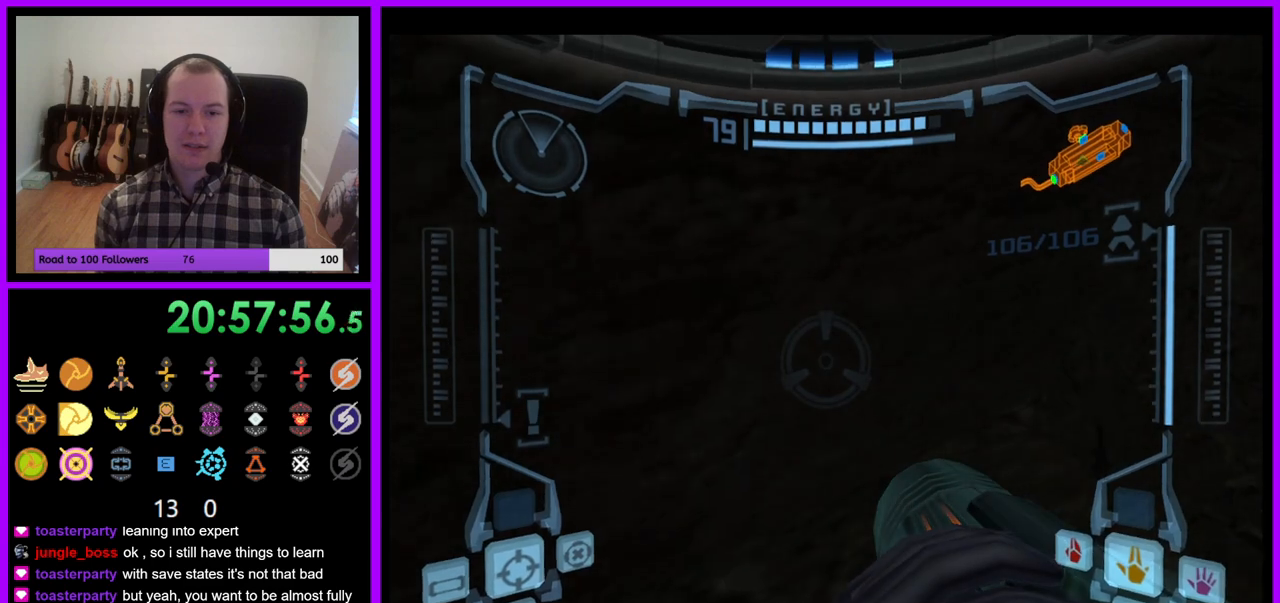
{"dt_ms": 1000, "buttons": [], "right_stick": "center"}
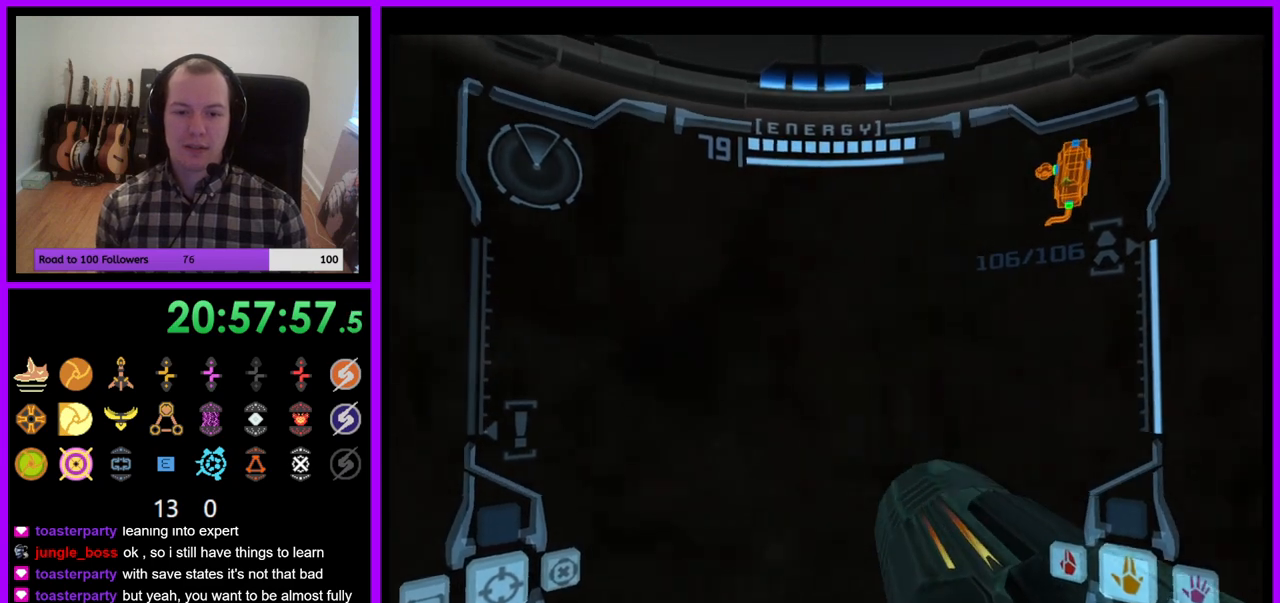
{"dt_ms": 500, "buttons": ["L1"], "right_stick": "center", "events": [[150, "L1", "down"], [267, "B", "down"], [367, "B", "up"]]}
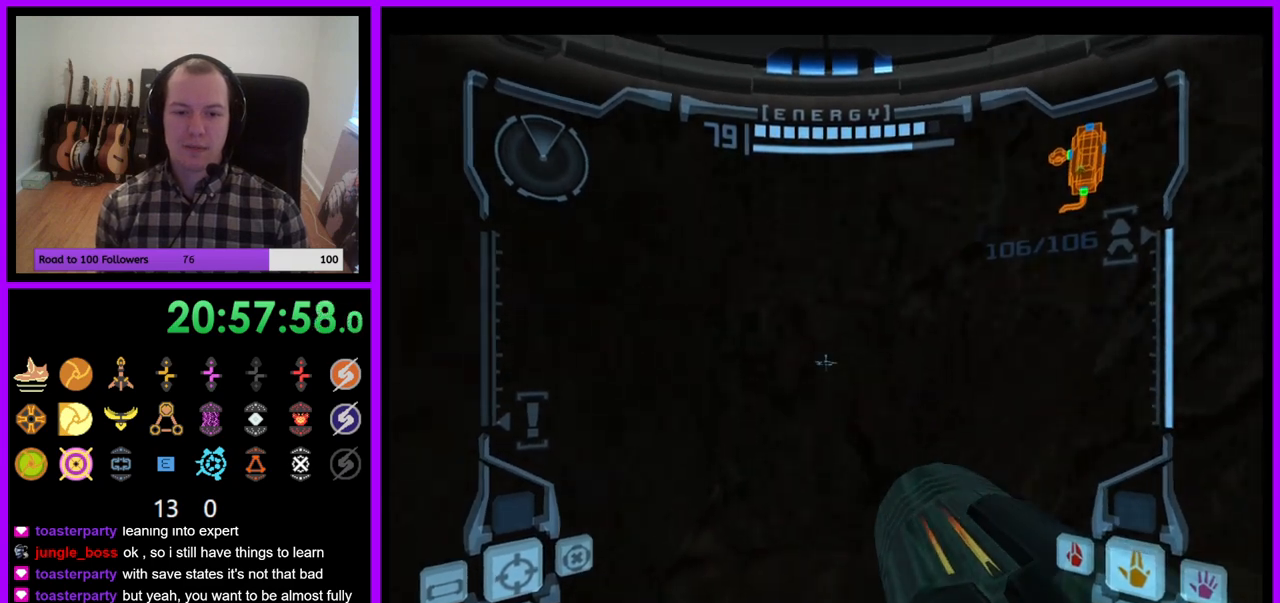
{"dt_ms": 500, "buttons": [], "right_stick": "center", "events": [[133, "L1", "up"]]}
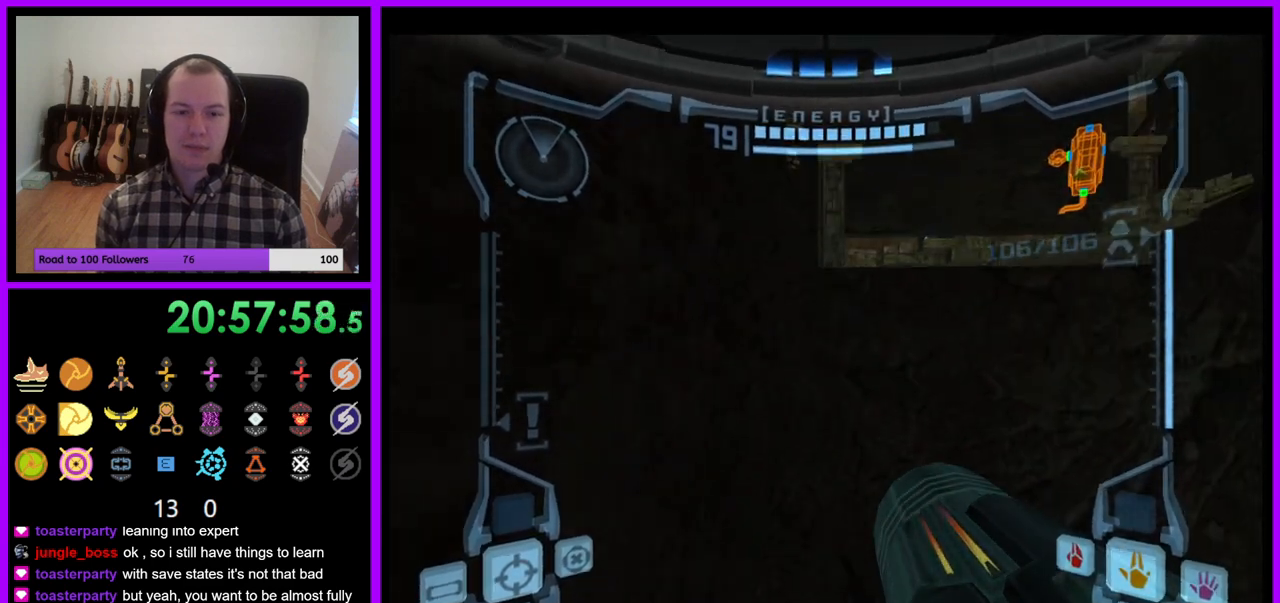
{"dt_ms": 500, "buttons": [], "right_stick": "center", "events": [[67, "L1", "down"], [183, "B", "down"], [267, "B", "up"], [383, "L1", "up"]]}
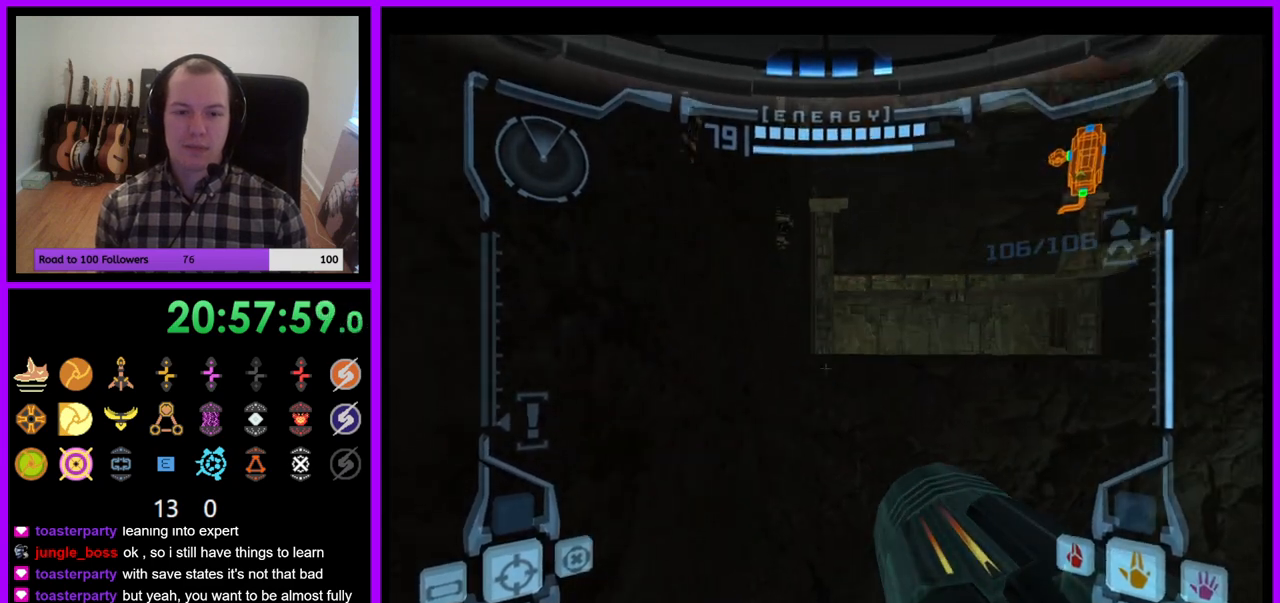
{"dt_ms": 500, "buttons": [], "right_stick": "center", "events": []}
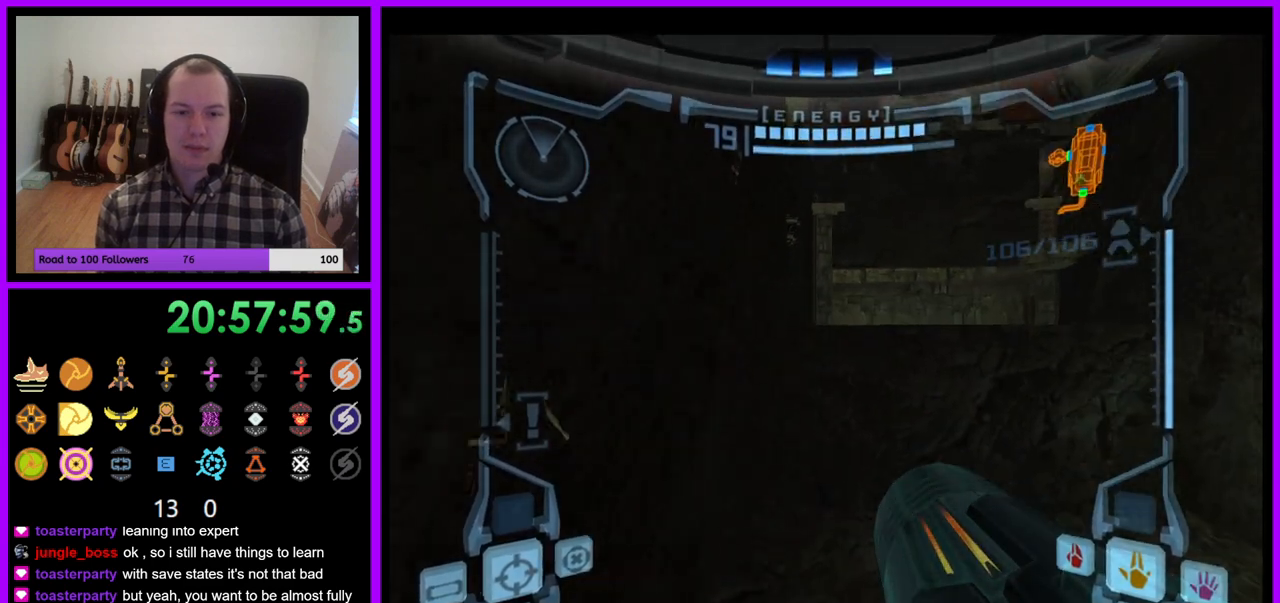
{"dt_ms": 500, "buttons": ["B", "L1"], "right_stick": "center", "events": [[350, "L1", "down"], [467, "B", "down"]]}
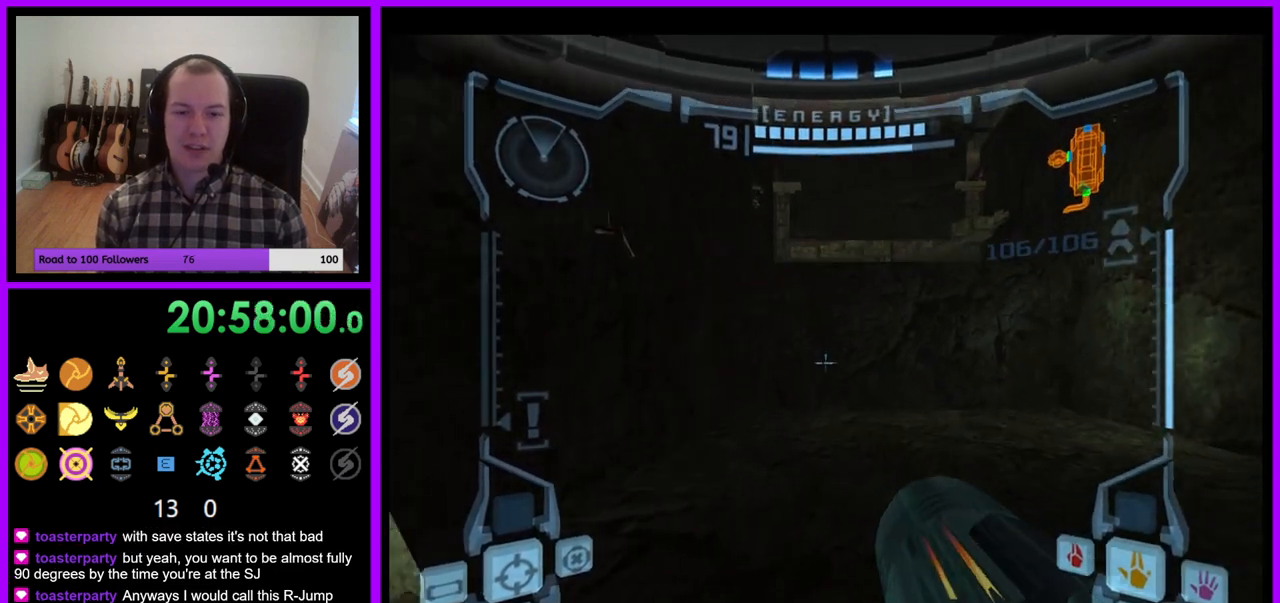
{"dt_ms": 500, "buttons": ["L1"], "right_stick": "center", "events": [[17, "B", "up"]]}
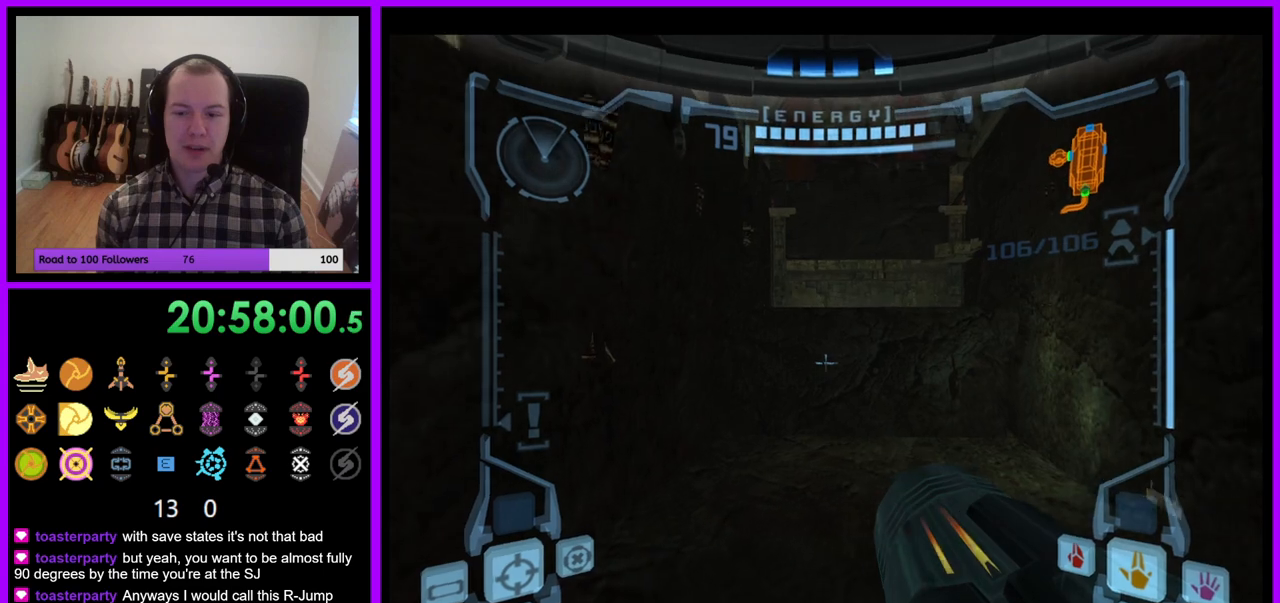
{"dt_ms": 500, "buttons": [], "right_stick": "center", "events": [[283, "L1", "up"]]}
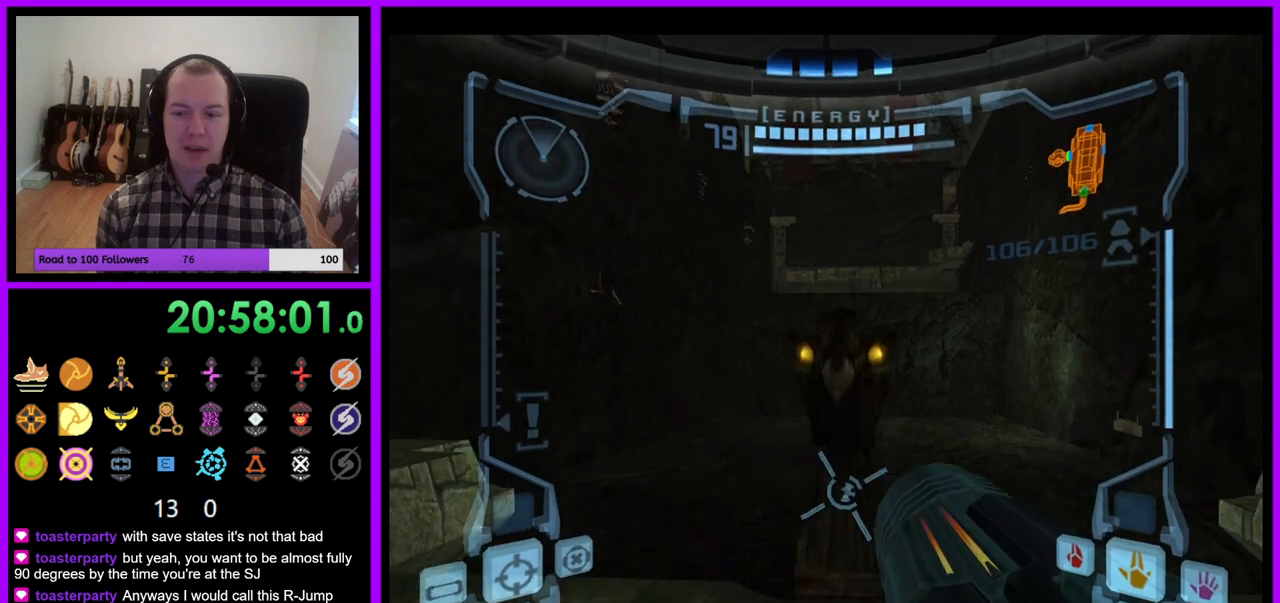
{"dt_ms": 500, "buttons": ["L1"], "right_stick": "center", "events": [[450, "L1", "down"]]}
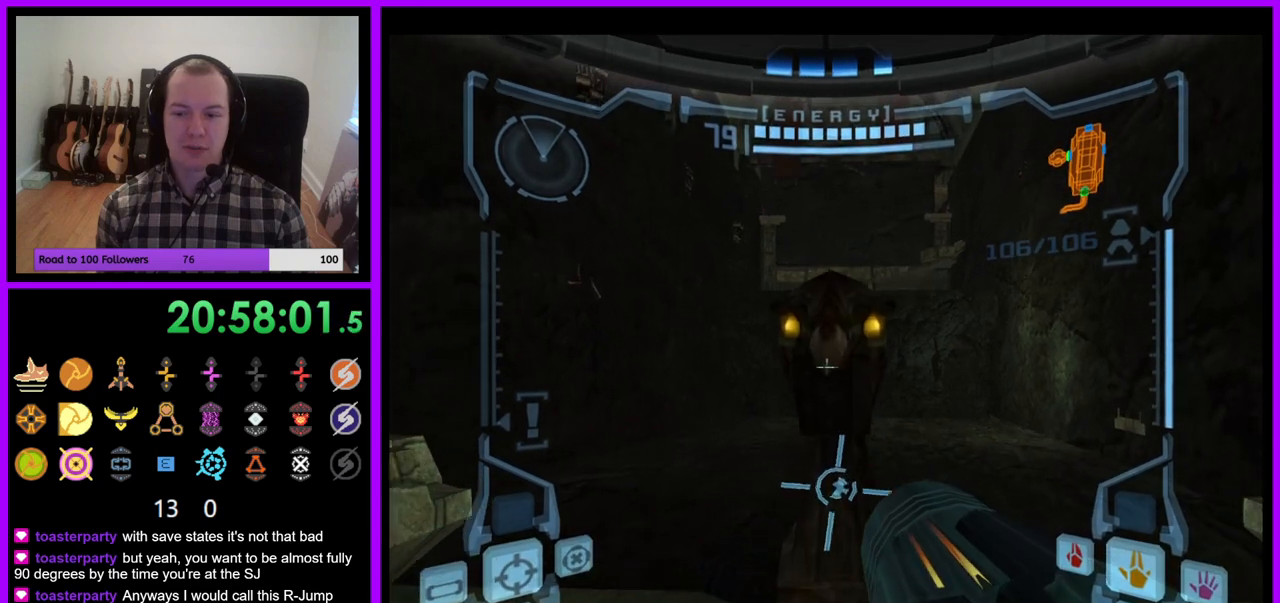
{"dt_ms": 500, "buttons": [], "right_stick": "center", "events": [[350, "L1", "up"]]}
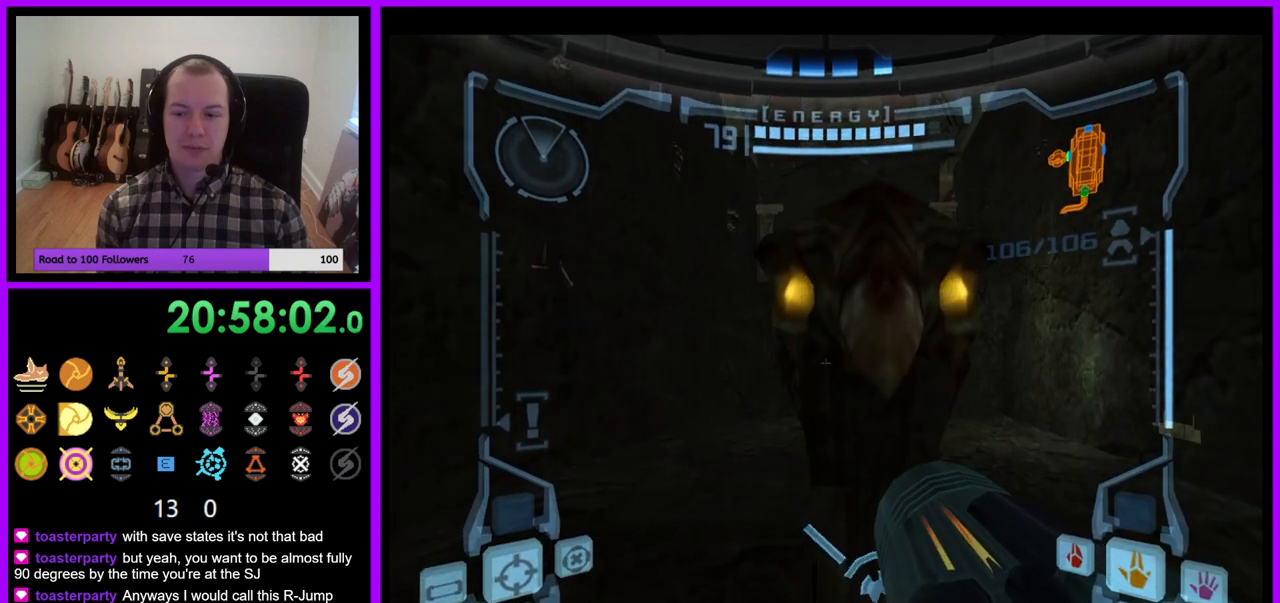
{"dt_ms": 500, "buttons": [], "right_stick": "center", "events": []}
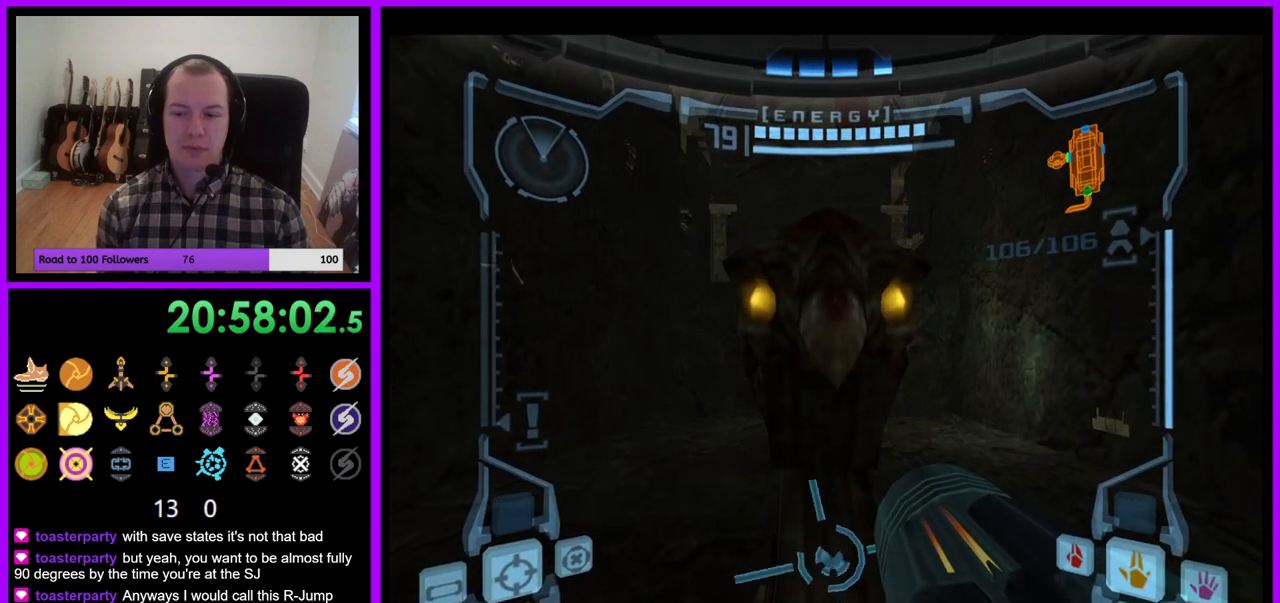
{"dt_ms": 500, "buttons": [], "right_stick": "center", "events": []}
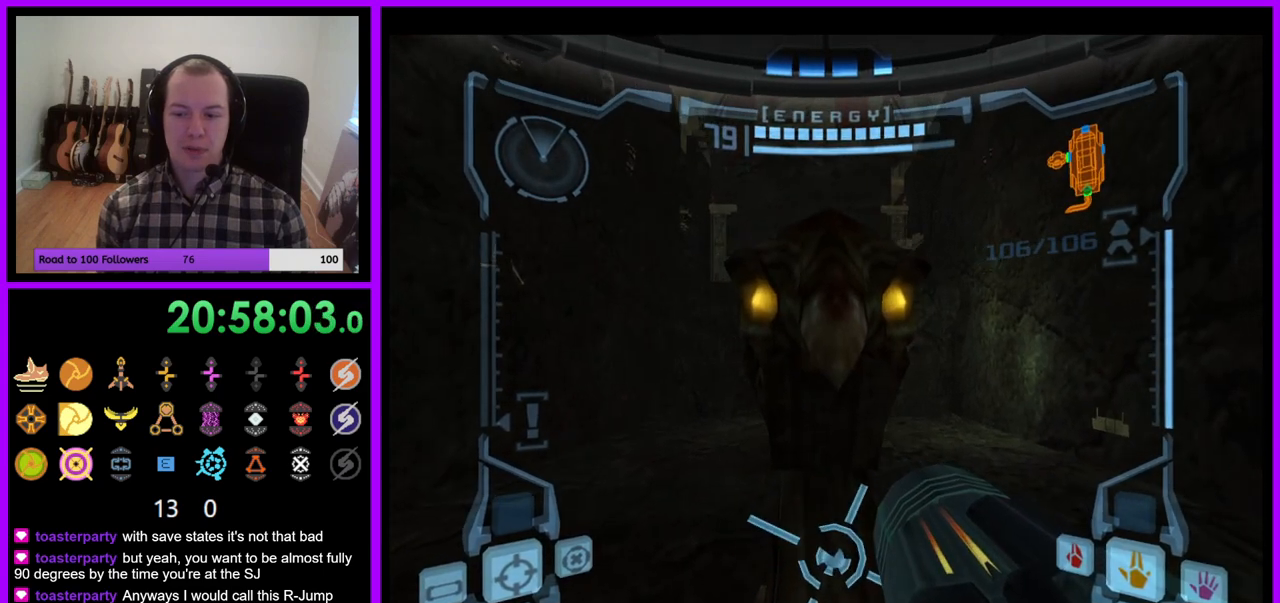
{"dt_ms": 500, "buttons": ["L1"], "right_stick": "center", "events": [[50, "L1", "down"], [67, "B", "down"], [183, "B", "up"]]}
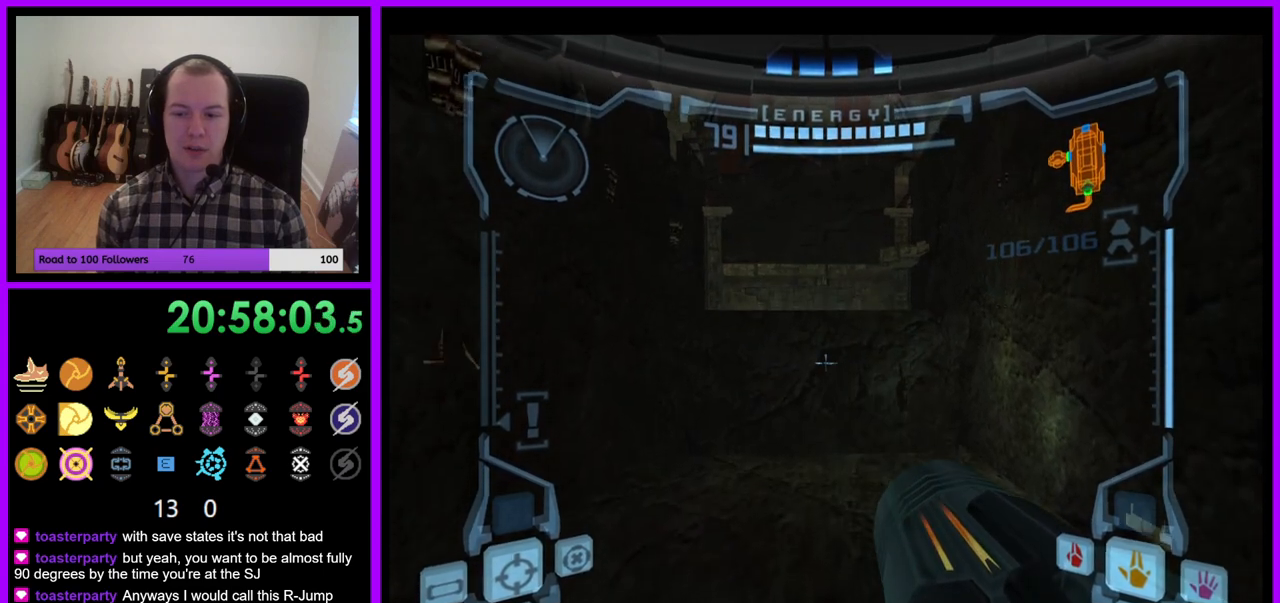
{"dt_ms": 500, "buttons": ["L1"], "right_stick": "center"}
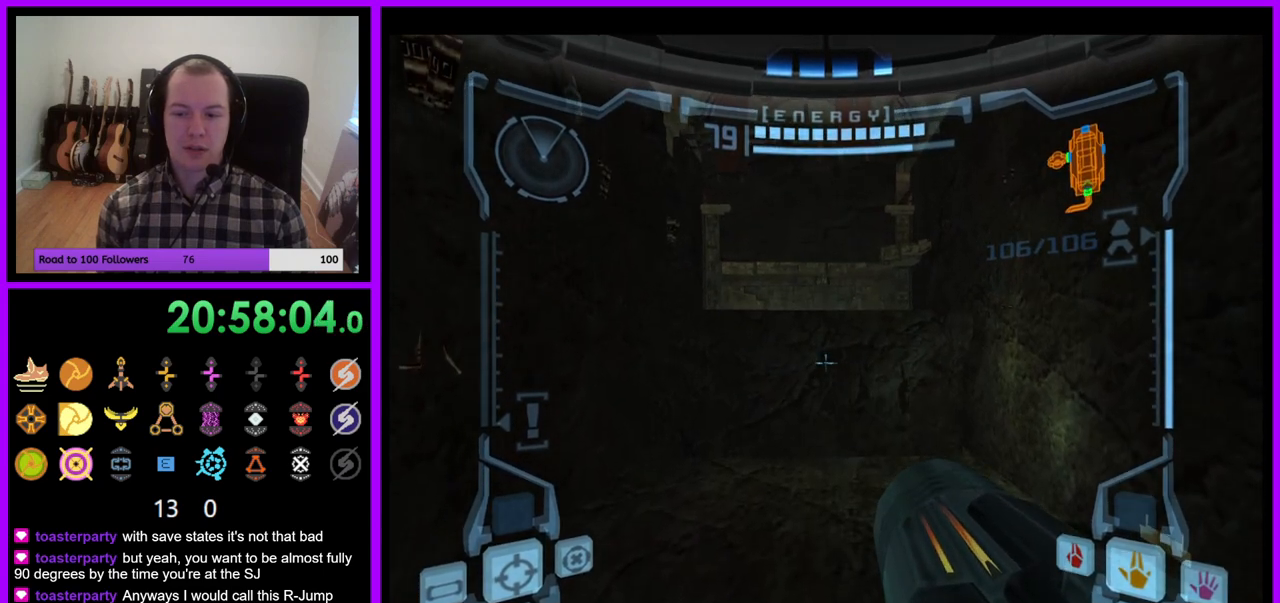
{"dt_ms": 500, "buttons": ["L1"], "right_stick": "center", "events": []}
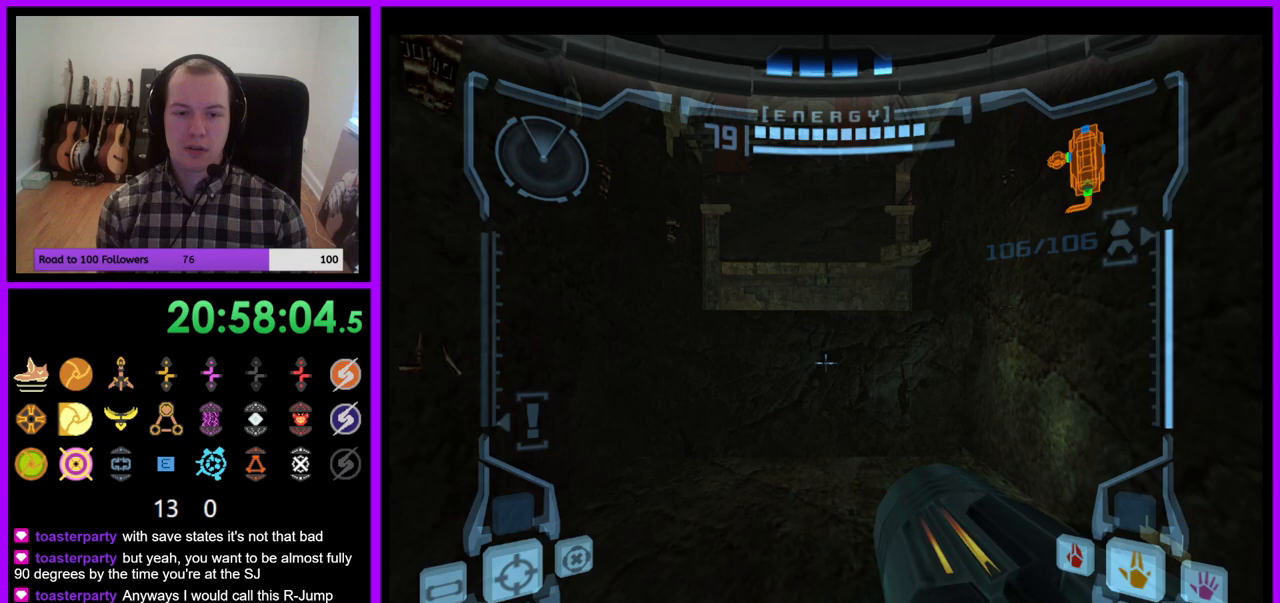
{"dt_ms": 500, "buttons": [], "right_stick": "center", "events": [[367, "L1", "up"]]}
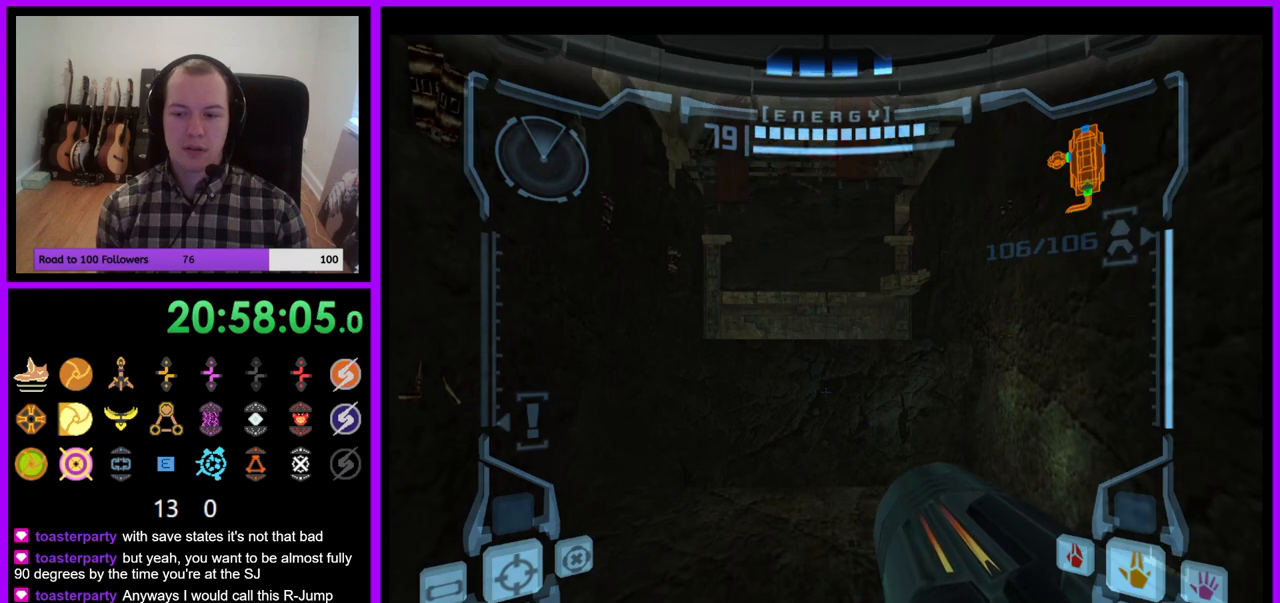
{"dt_ms": 500, "buttons": [], "right_stick": "center", "events": []}
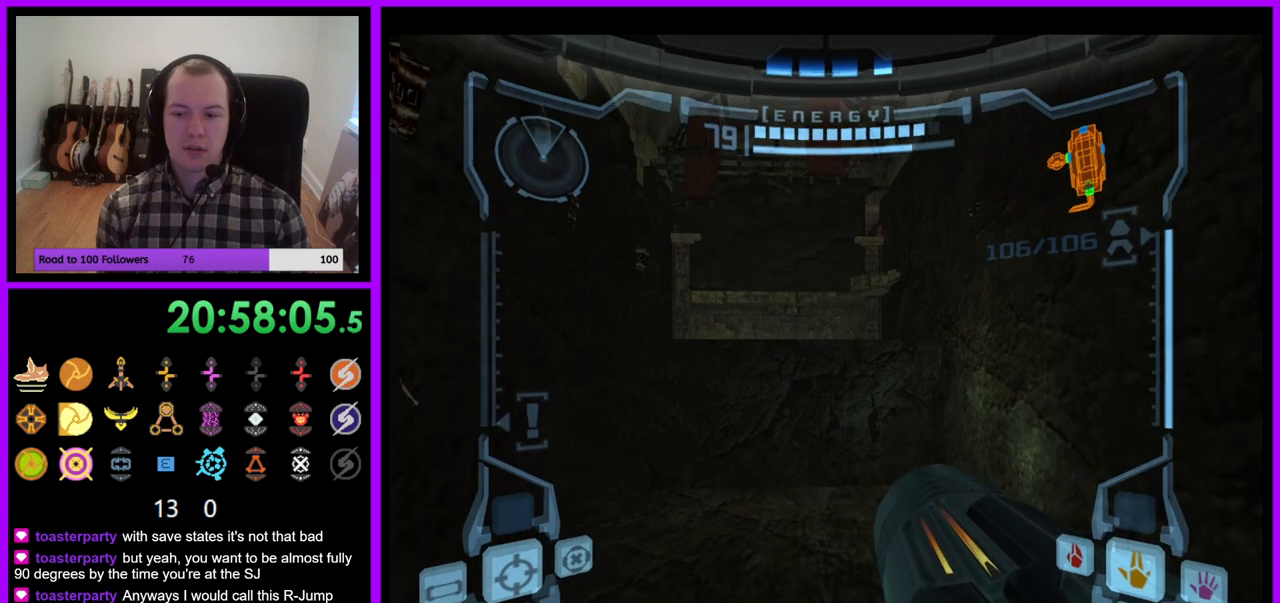
{"dt_ms": 500, "buttons": ["L1"], "right_stick": "center", "events": [[117, "L1", "down"]]}
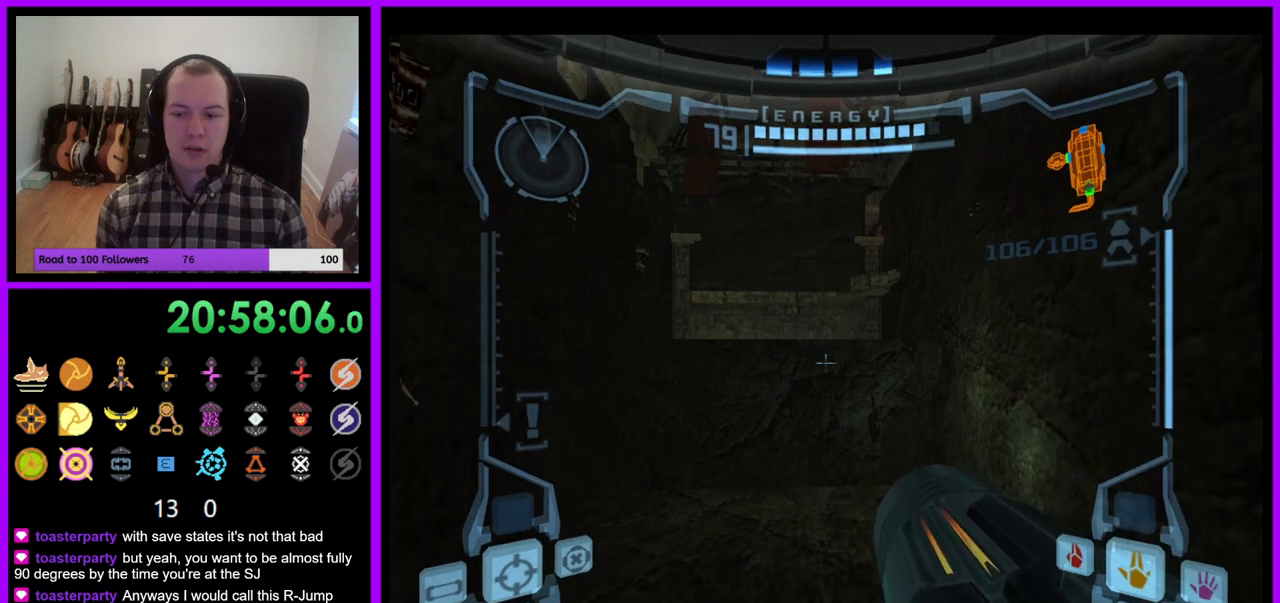
{"dt_ms": 500, "buttons": ["L1"], "right_stick": "center", "events": []}
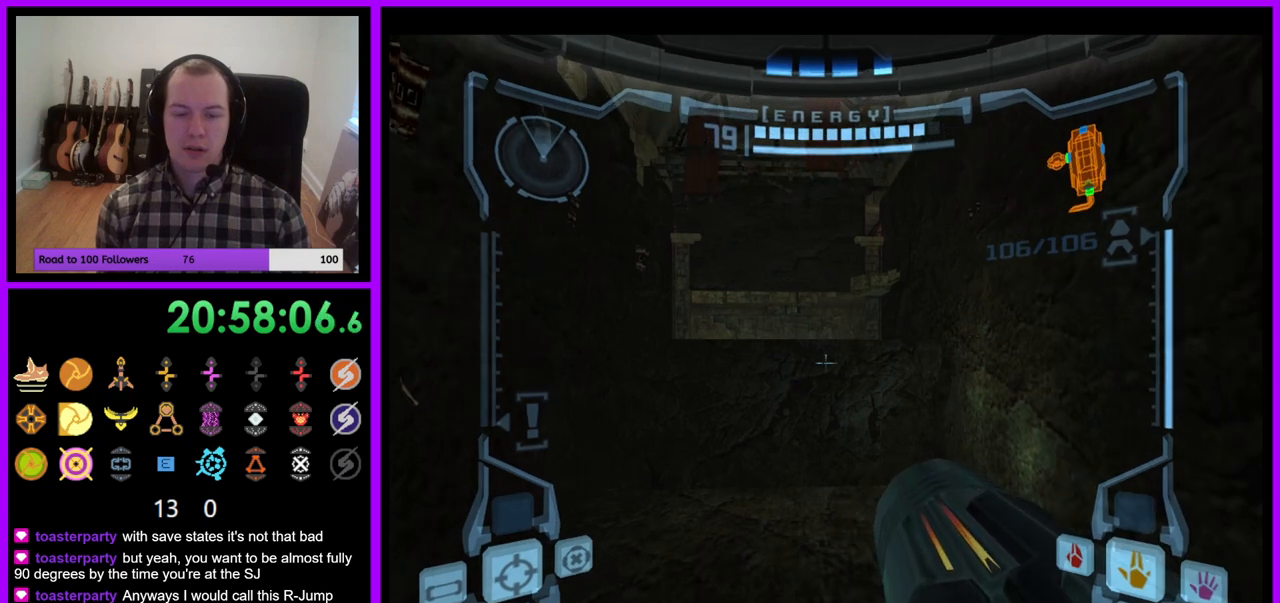
{"dt_ms": 500, "buttons": ["L1"], "right_stick": "center", "events": [[333, "B", "down"], [417, "B", "up"]]}
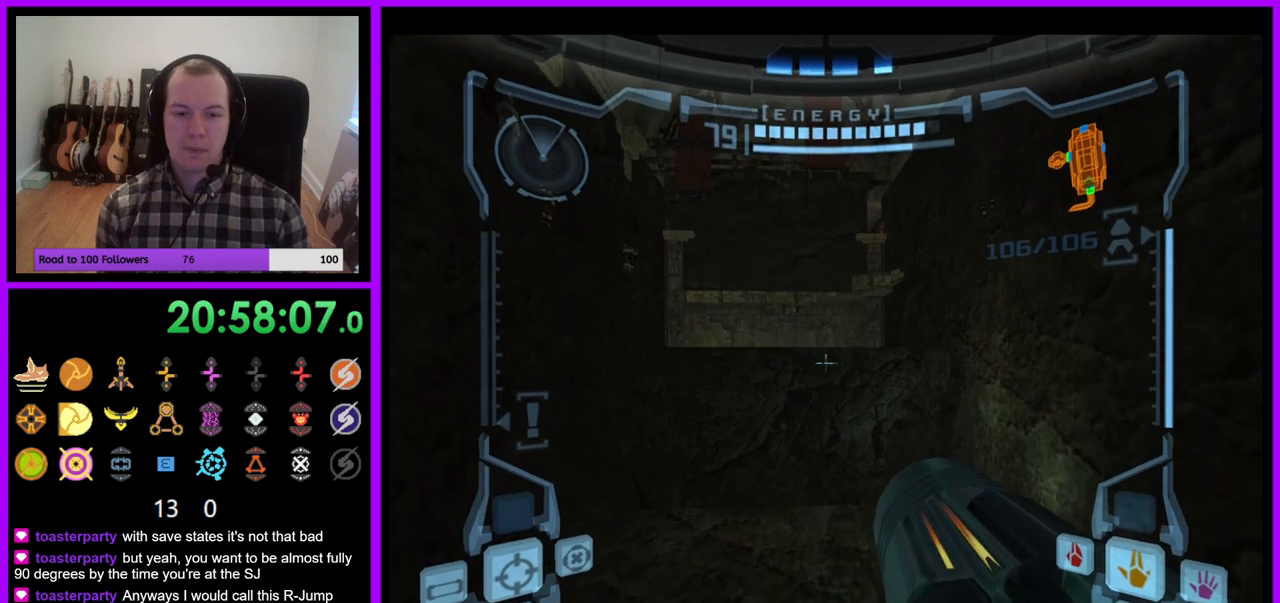
{"dt_ms": 1000, "buttons": ["L1", "R1"], "right_stick": "center"}
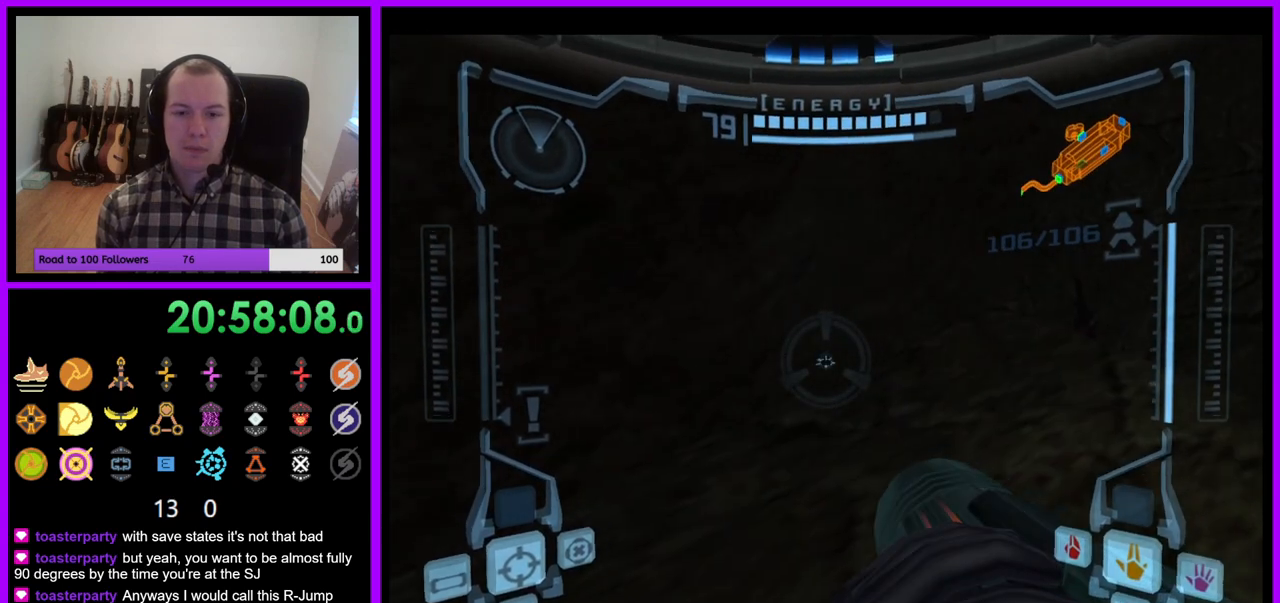
{"dt_ms": 500, "buttons": ["R1"], "right_stick": "center", "events": [[17, "B", "down"], [50, "B", "up"], [100, "L1", "up"]]}
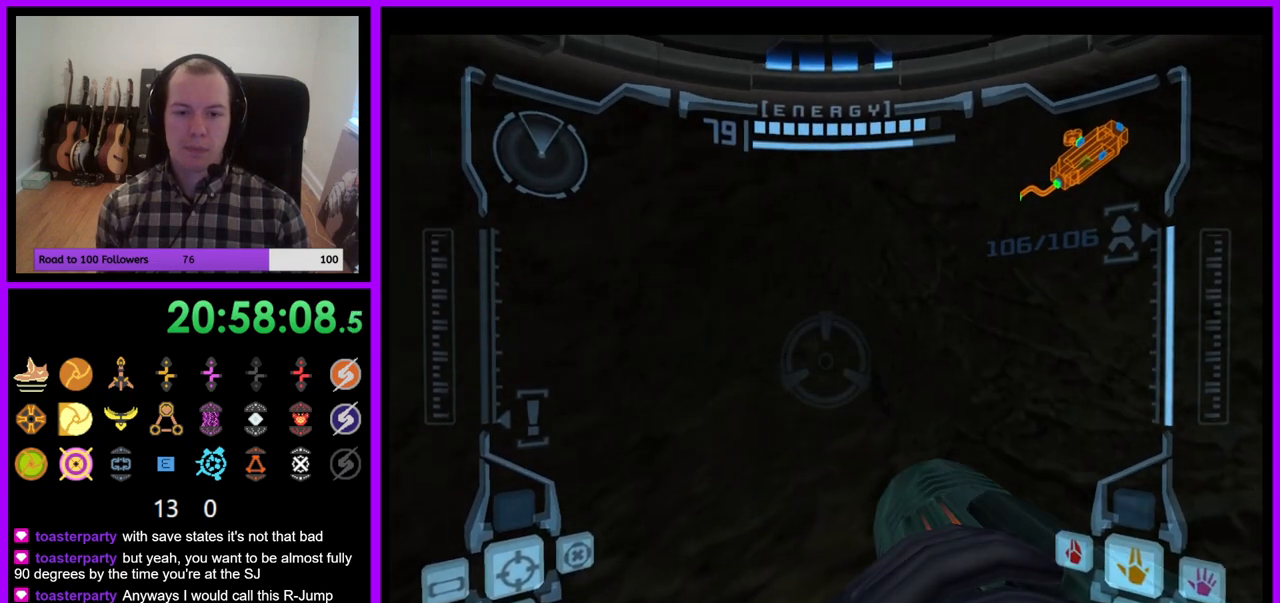
{"dt_ms": 500, "buttons": [], "right_stick": "center", "events": [[317, "R1", "up"]]}
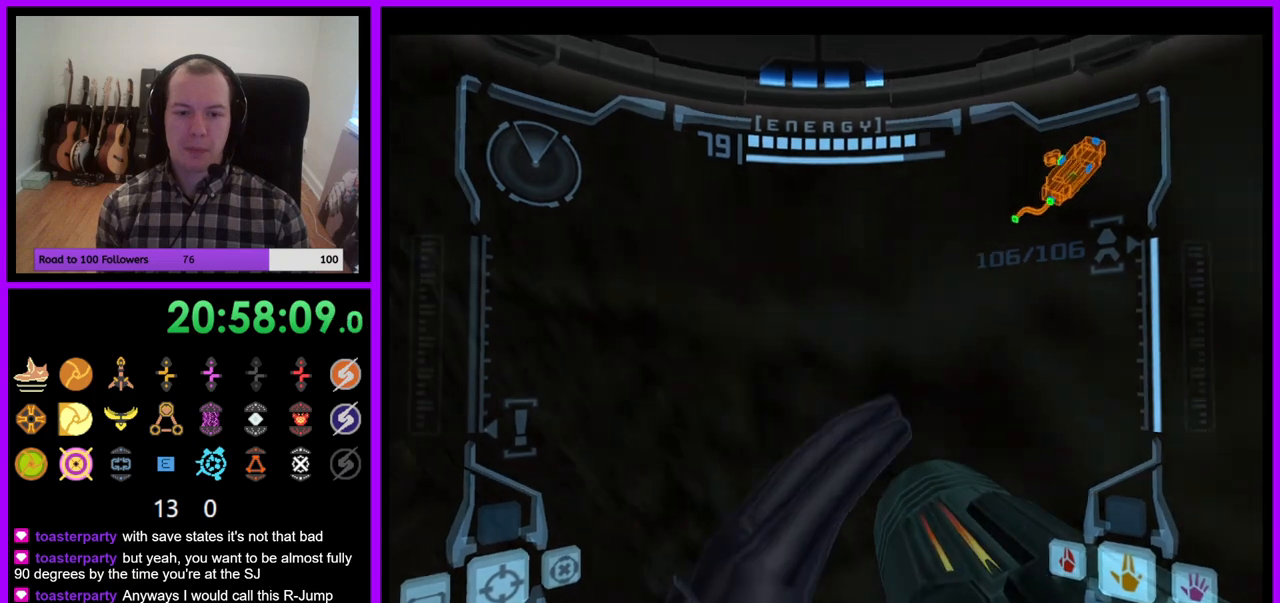
{"dt_ms": 500, "buttons": [], "right_stick": "center"}
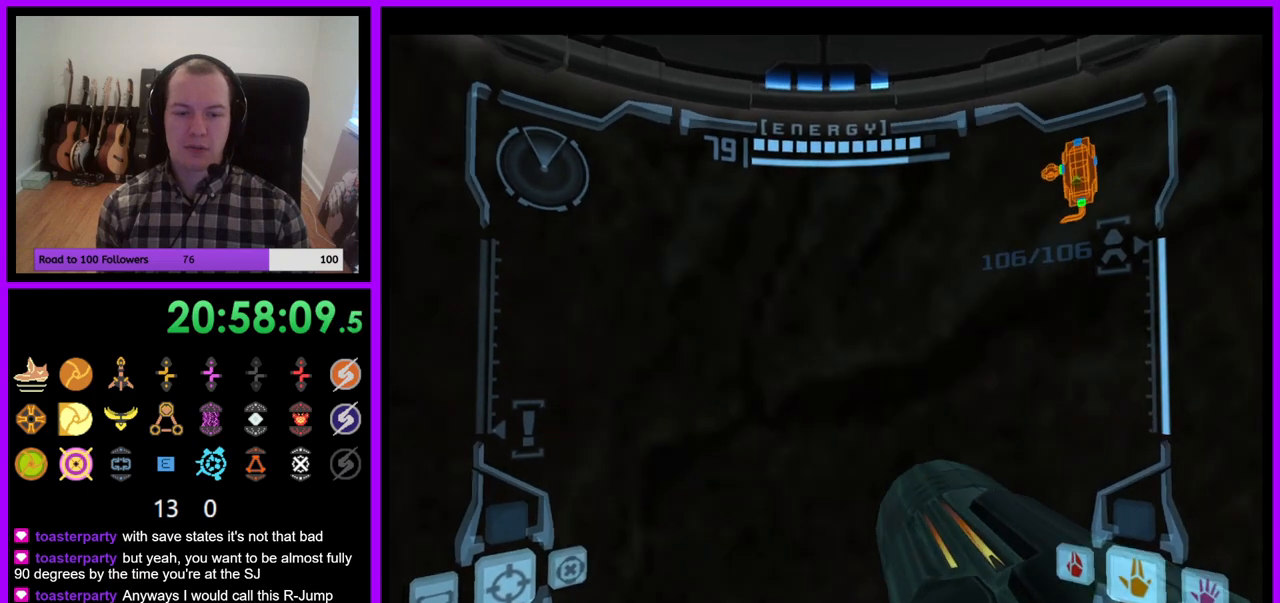
{"dt_ms": 500, "buttons": [], "right_stick": "center"}
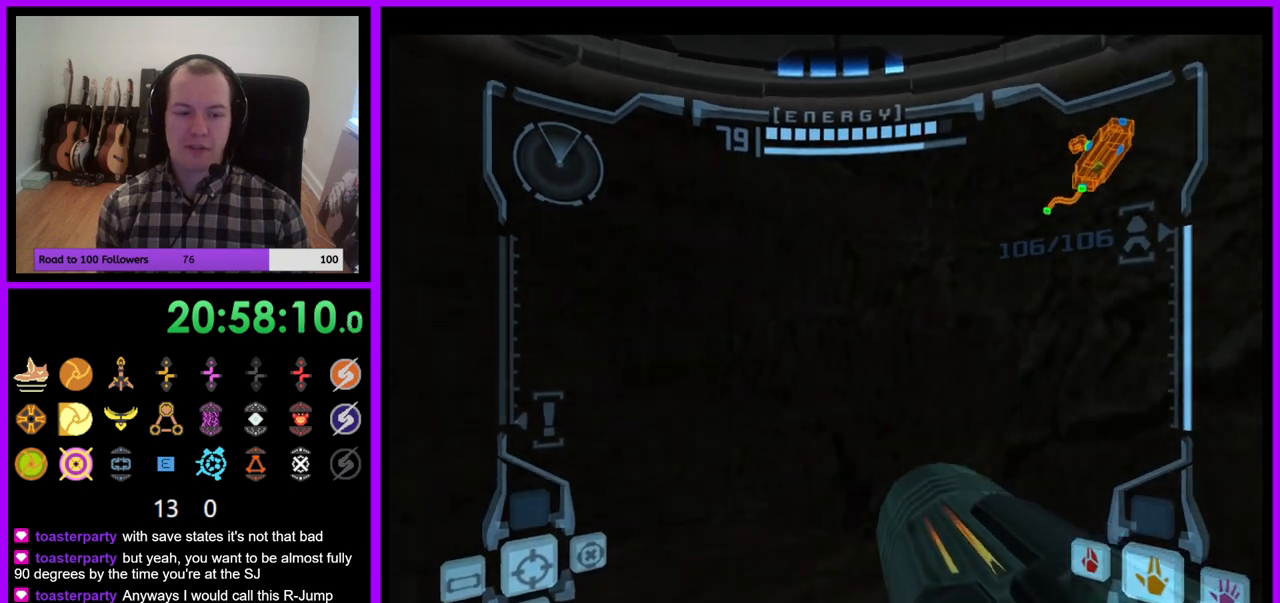
{"dt_ms": 500, "buttons": [], "right_stick": "center", "events": []}